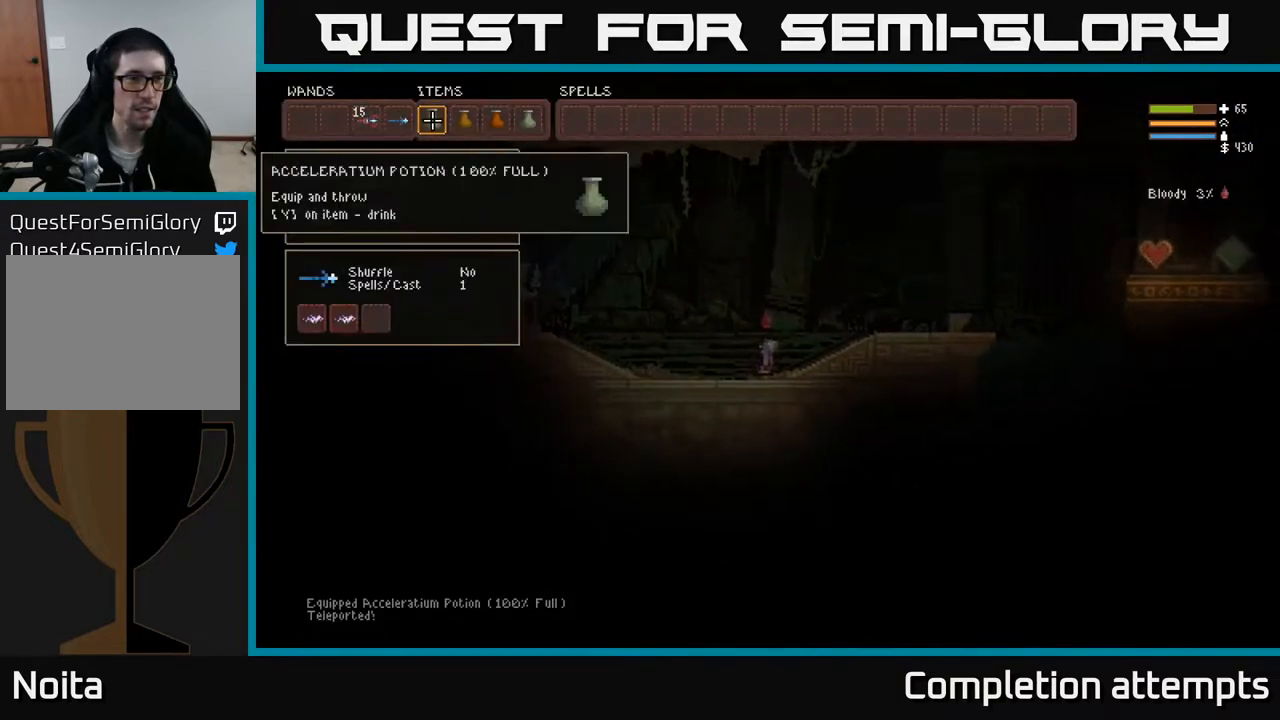
Gameplay with a controller (Xbox layout); each line is a JSON object with the inputs held at the frame after it. "events" lists button and stick changes between this image and that frame as [ms after this image, input, new state], when the widget could be followed in between.
{"buttons": [], "left_stick": "center", "right_stick": "center", "events": [[200, "Y", "down"], [367, "Y", "up"]]}
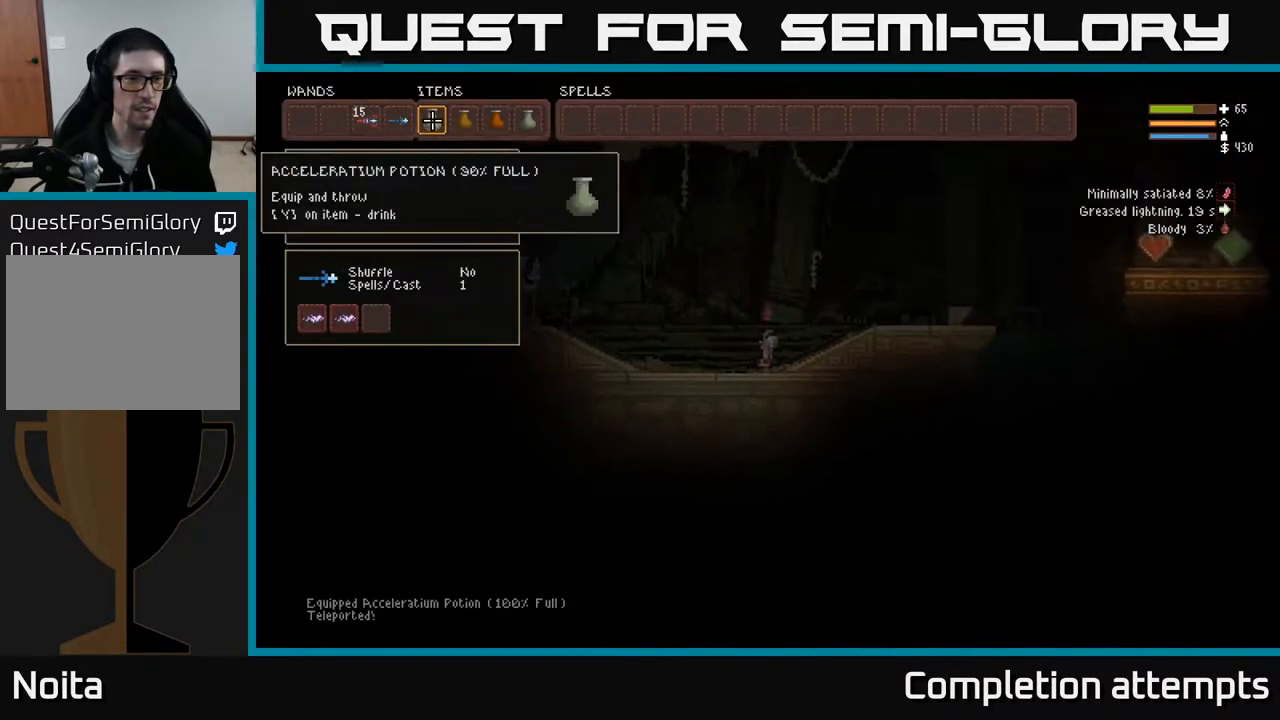
{"buttons": ["Y"], "left_stick": "center", "right_stick": "center", "events": [[100, "Y", "down"], [233, "Y", "up"], [367, "Y", "down"]]}
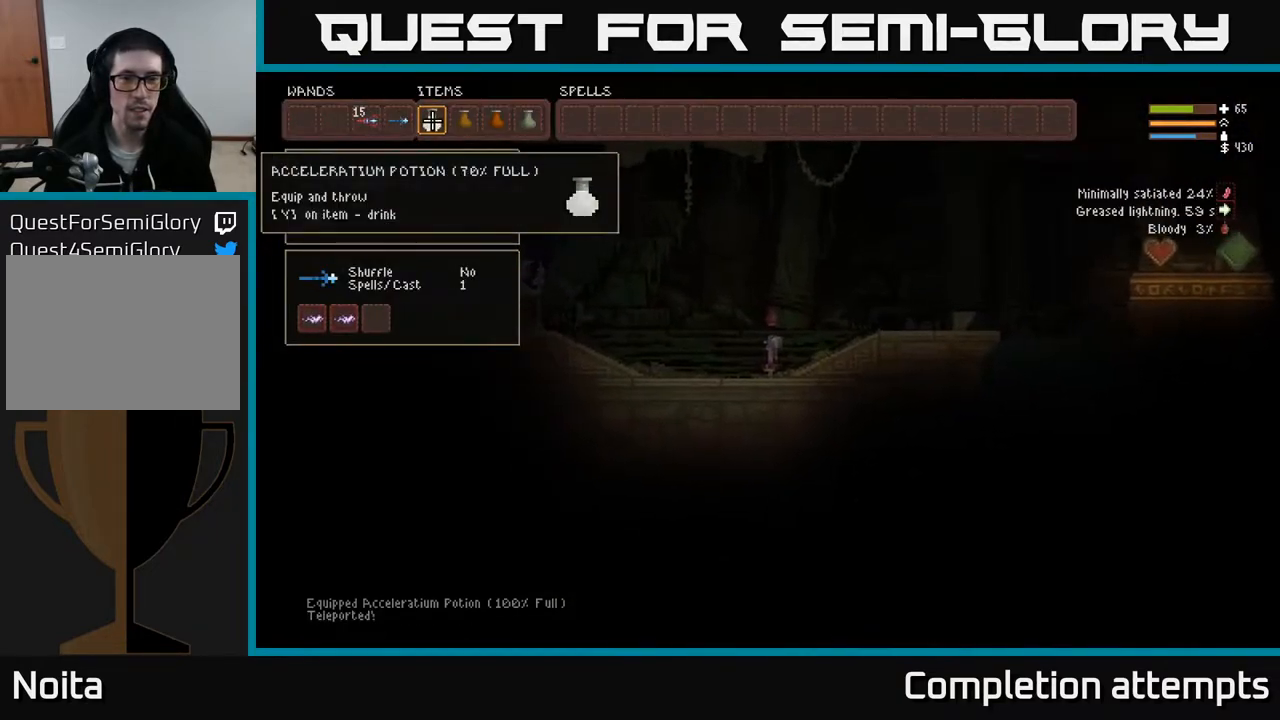
{"buttons": ["Y"], "left_stick": "center", "right_stick": "center", "events": [[50, "Y", "up"], [167, "Y", "down"], [300, "Y", "up"], [450, "Y", "down"]]}
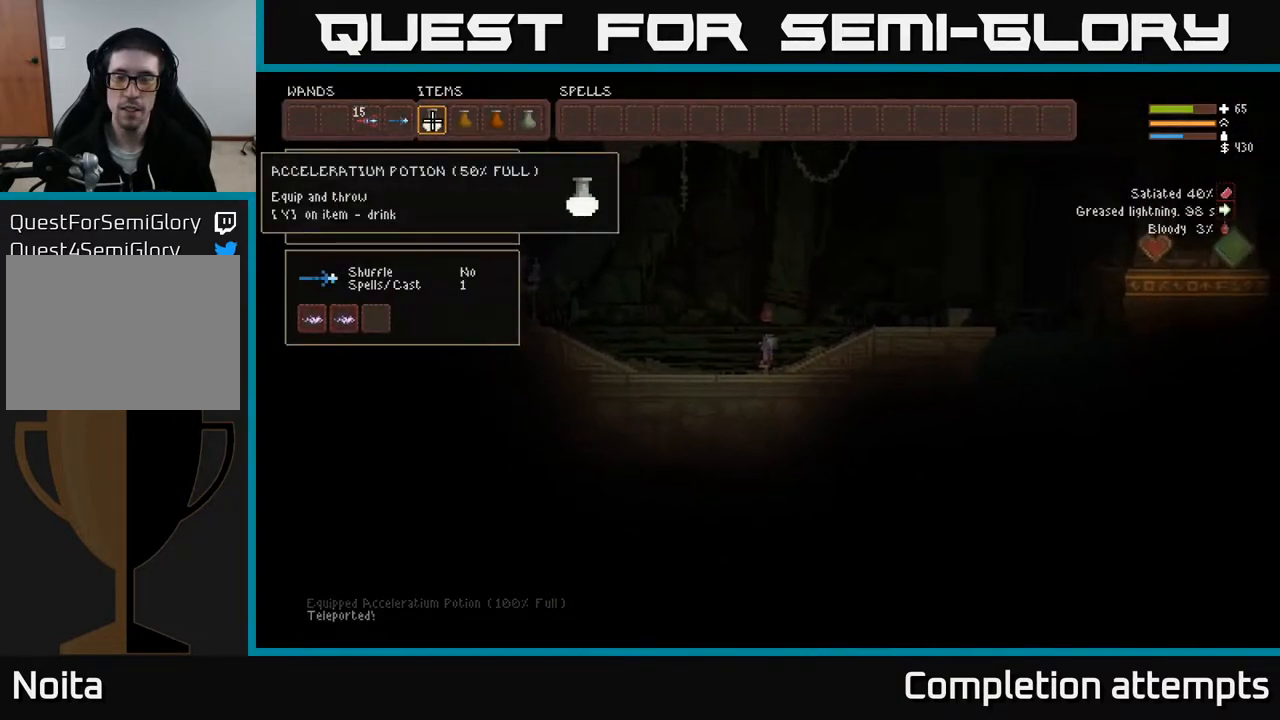
{"buttons": ["Y"], "left_stick": "center", "right_stick": "center", "events": [[67, "Y", "up"], [200, "Y", "down"], [350, "Y", "up"], [450, "Y", "down"]]}
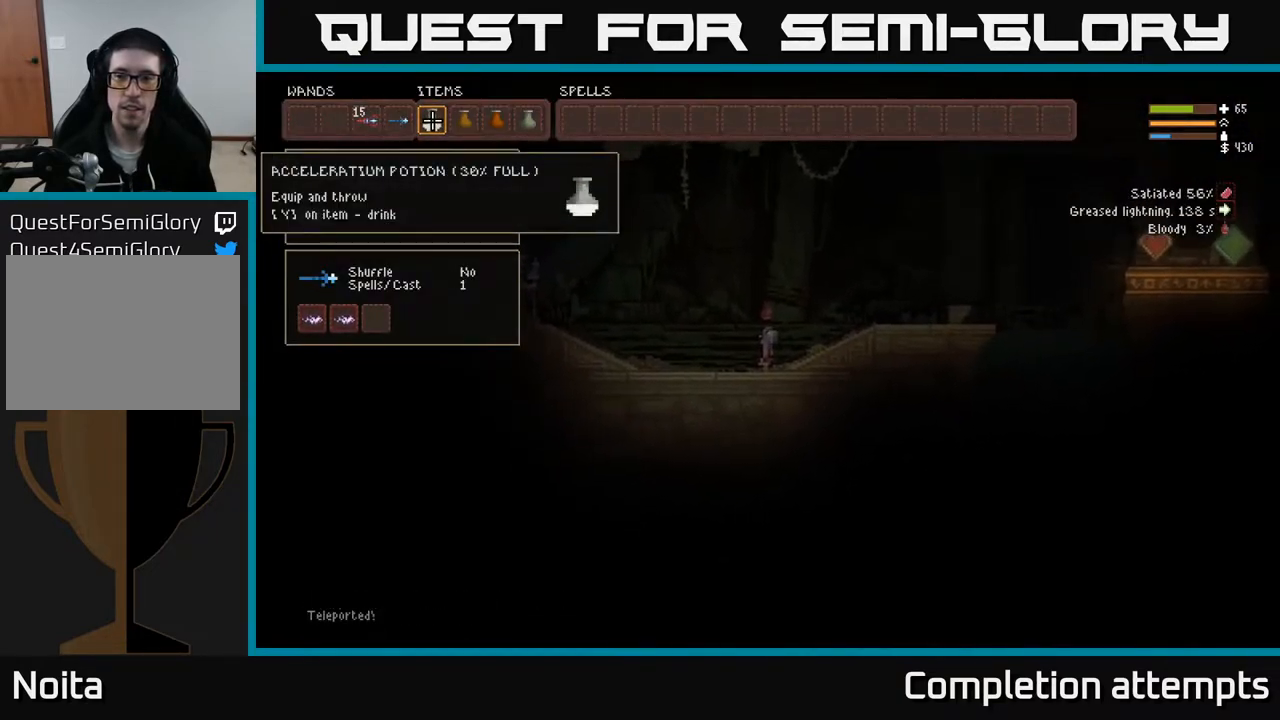
{"buttons": ["Y"], "left_stick": "center", "right_stick": "center", "events": [[83, "Y", "up"], [200, "Y", "down"], [333, "Y", "up"], [433, "Y", "down"]]}
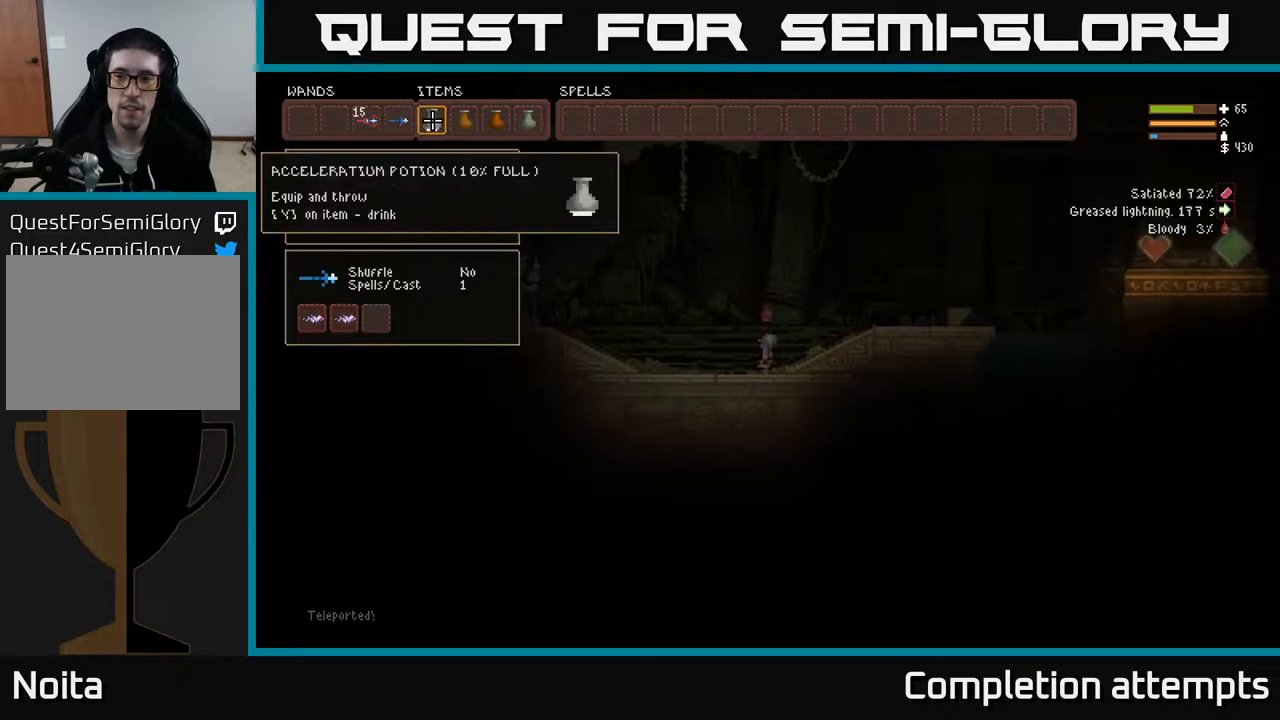
{"buttons": [], "left_stick": "center", "right_stick": "center", "events": [[50, "Y", "up"], [183, "Y", "down"], [300, "Y", "up"]]}
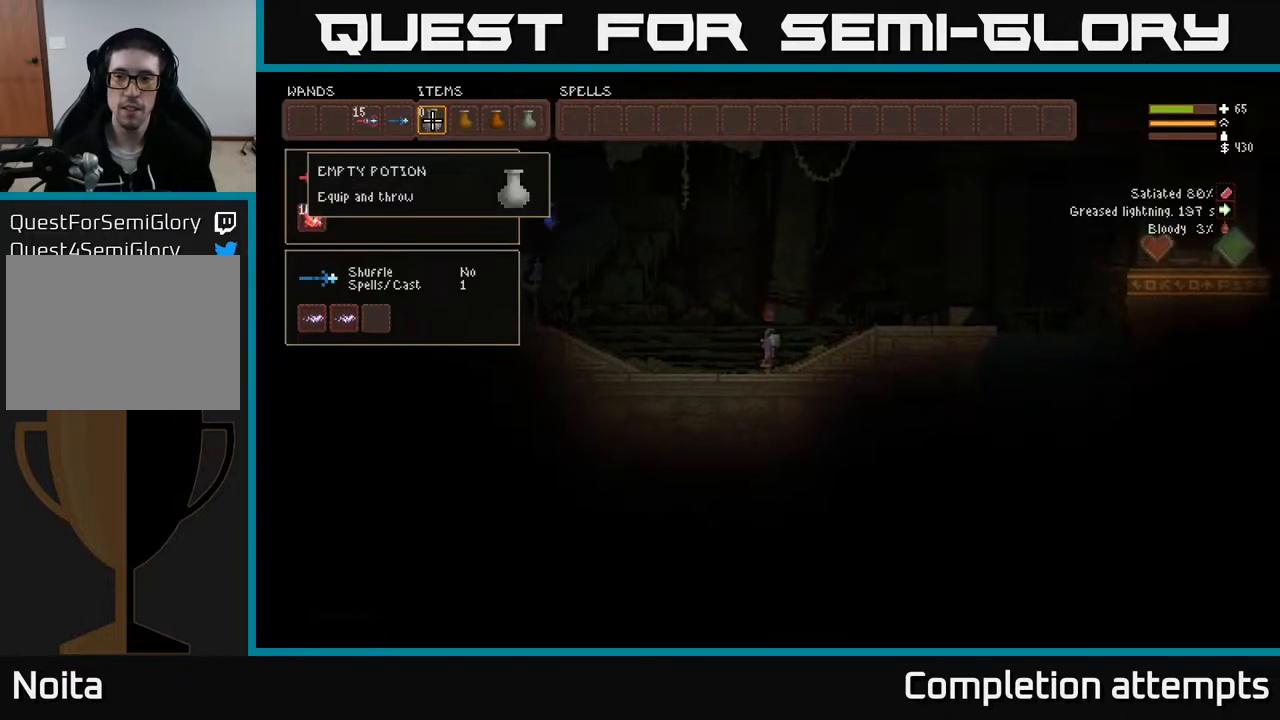
{"buttons": [], "left_stick": "right", "right_stick": "right", "events": [[50, "SELECT", "down"], [133, "SELECT", "up"], [183, "right_stick", "right"], [333, "left_stick", "right"]]}
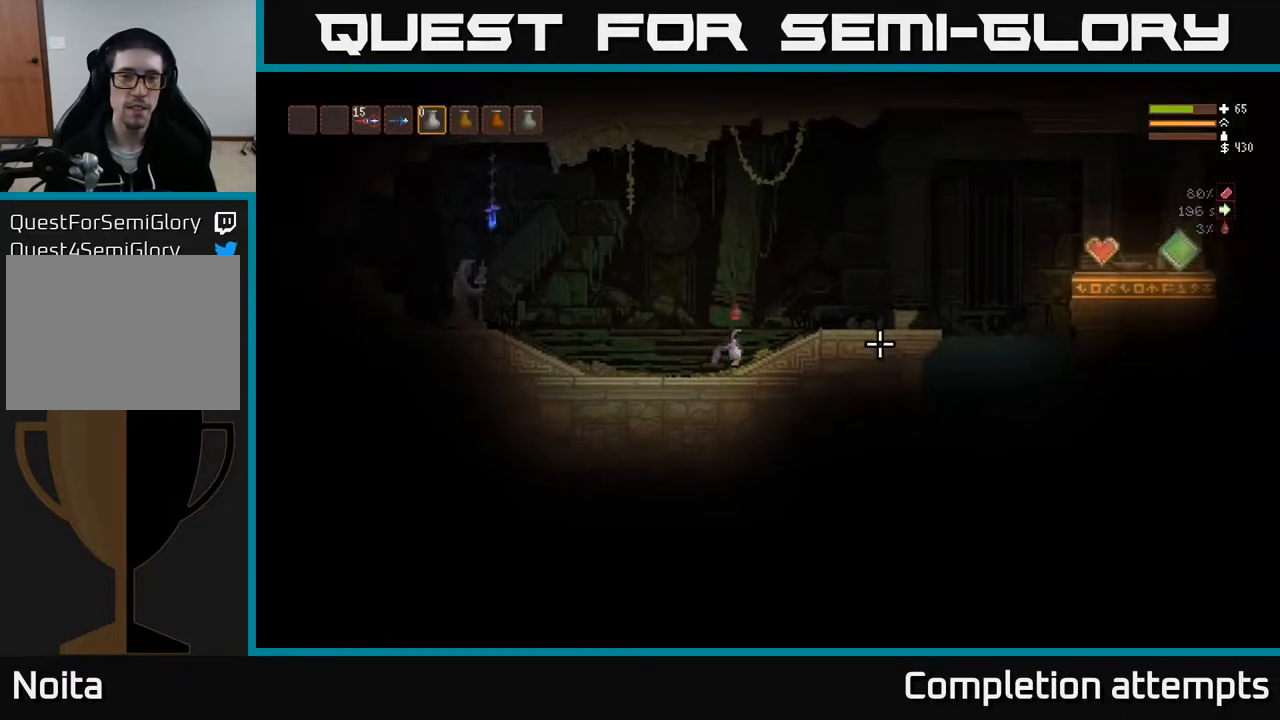
{"buttons": [], "left_stick": "right", "right_stick": "right", "events": [[300, "L2", "down"], [450, "L2", "up"]]}
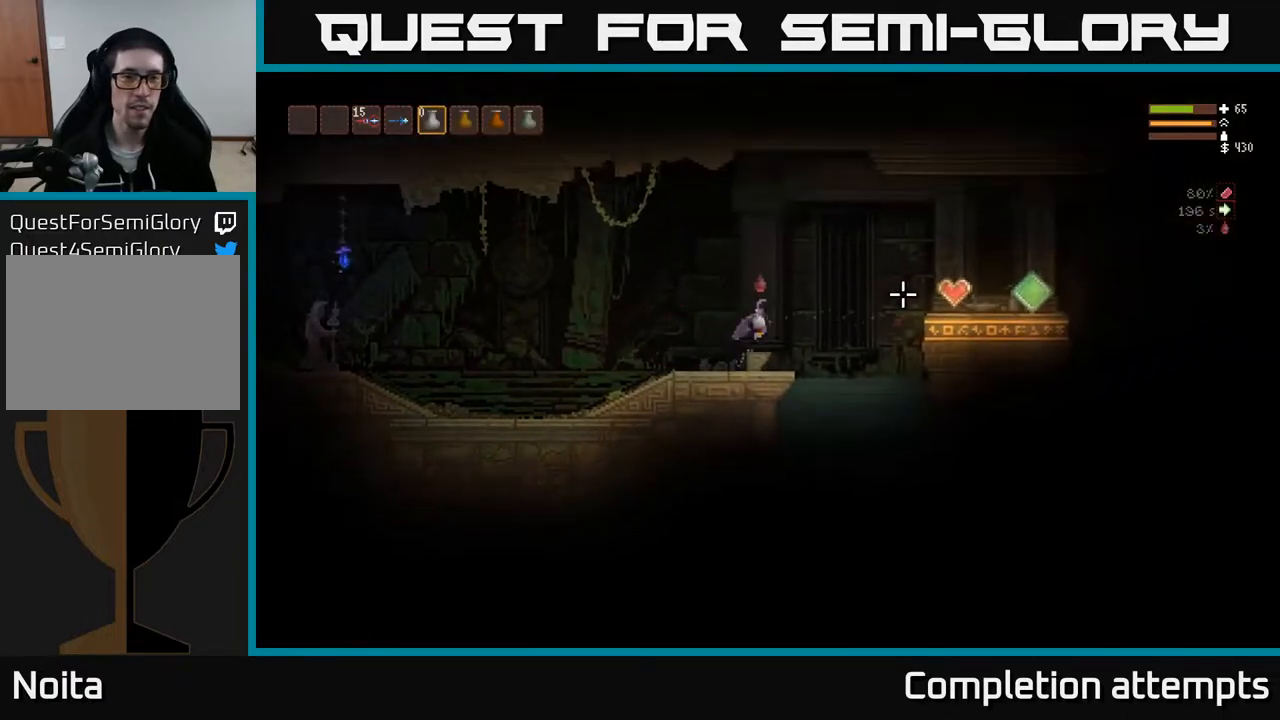
{"buttons": [], "left_stick": "center", "right_stick": "right", "events": [[233, "left_stick", "left"], [383, "left_stick", "center"]]}
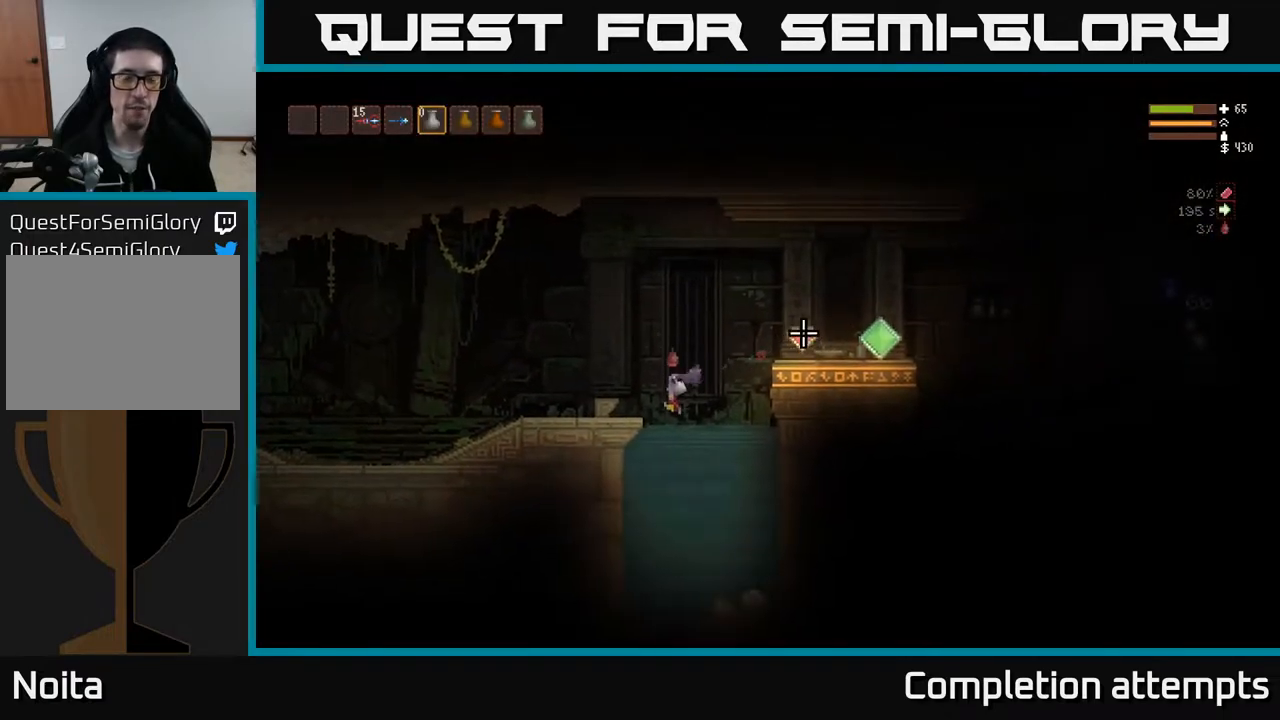
{"buttons": [], "left_stick": "center", "right_stick": "right", "events": []}
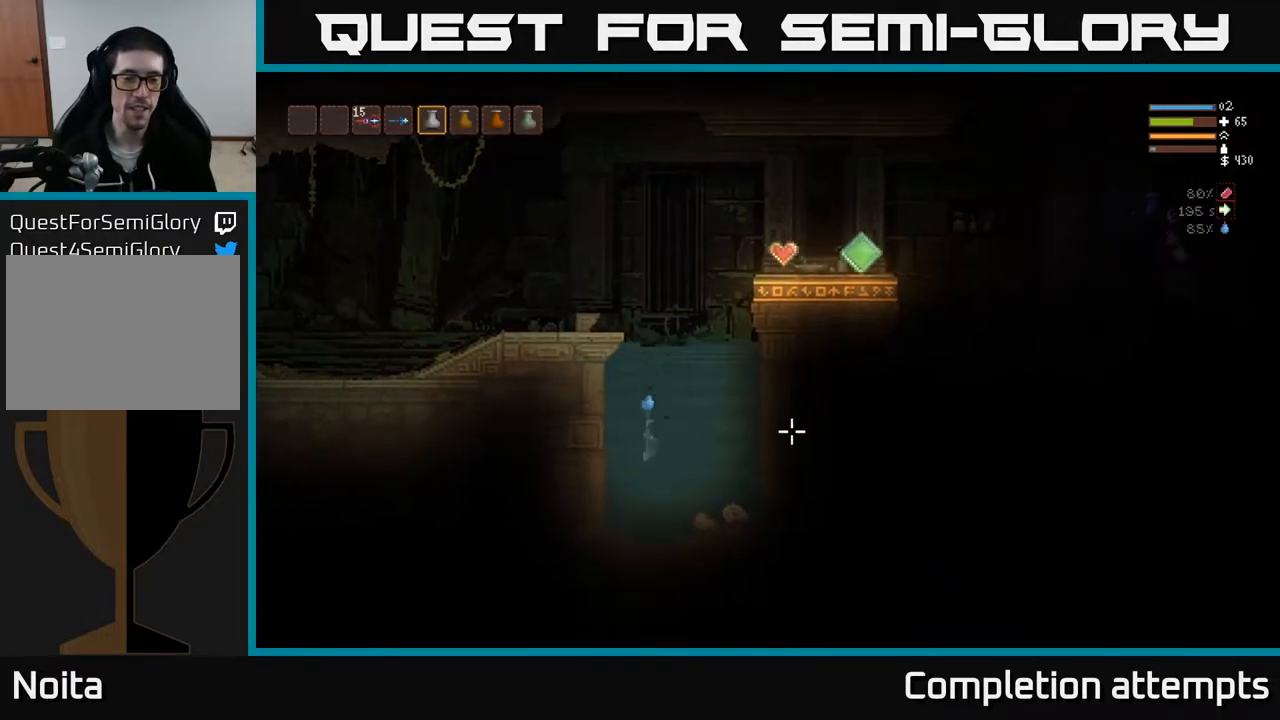
{"buttons": [], "left_stick": "center", "right_stick": "center", "events": [[17, "right_stick", "center"]]}
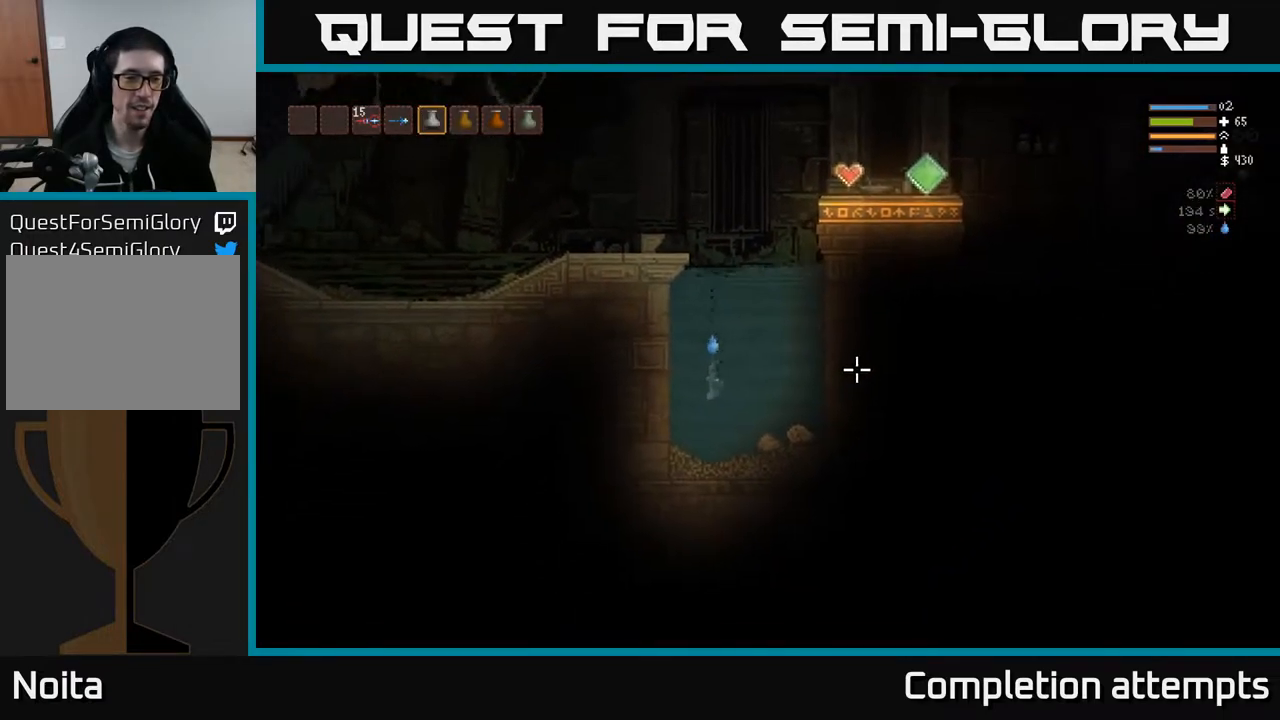
{"buttons": [], "left_stick": "center", "right_stick": "center", "events": []}
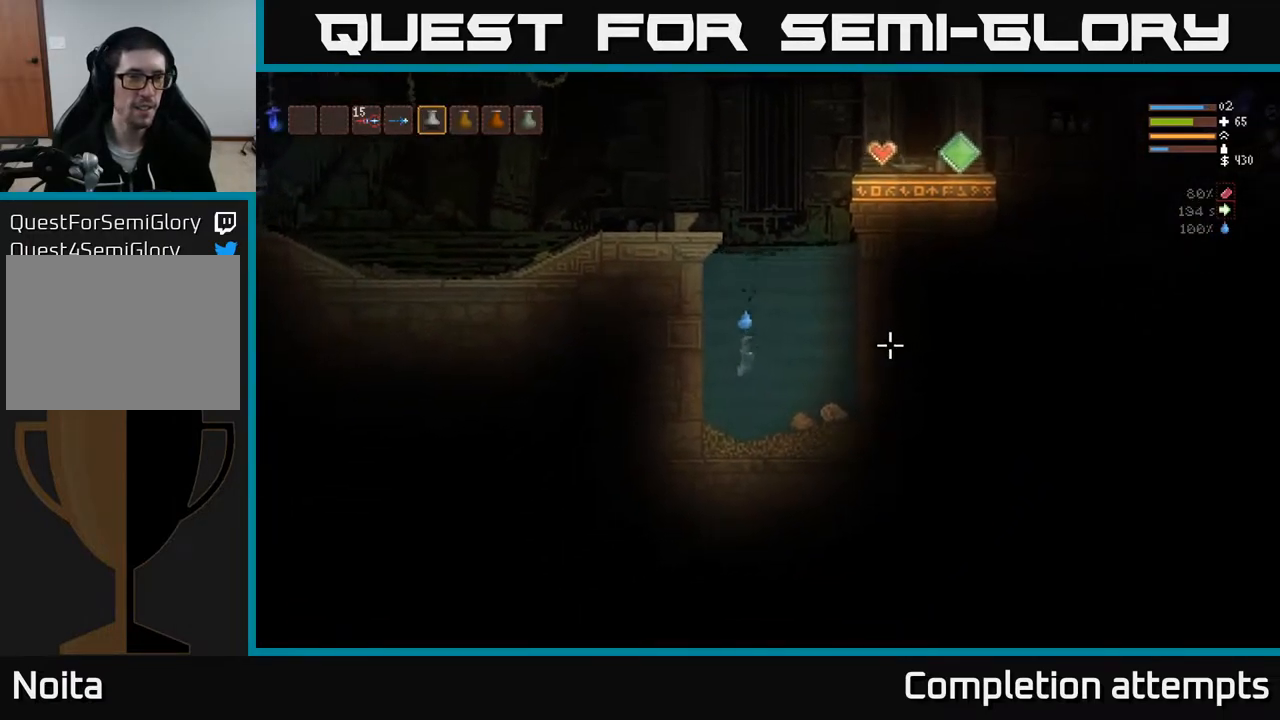
{"buttons": [], "left_stick": "center", "right_stick": "center", "events": []}
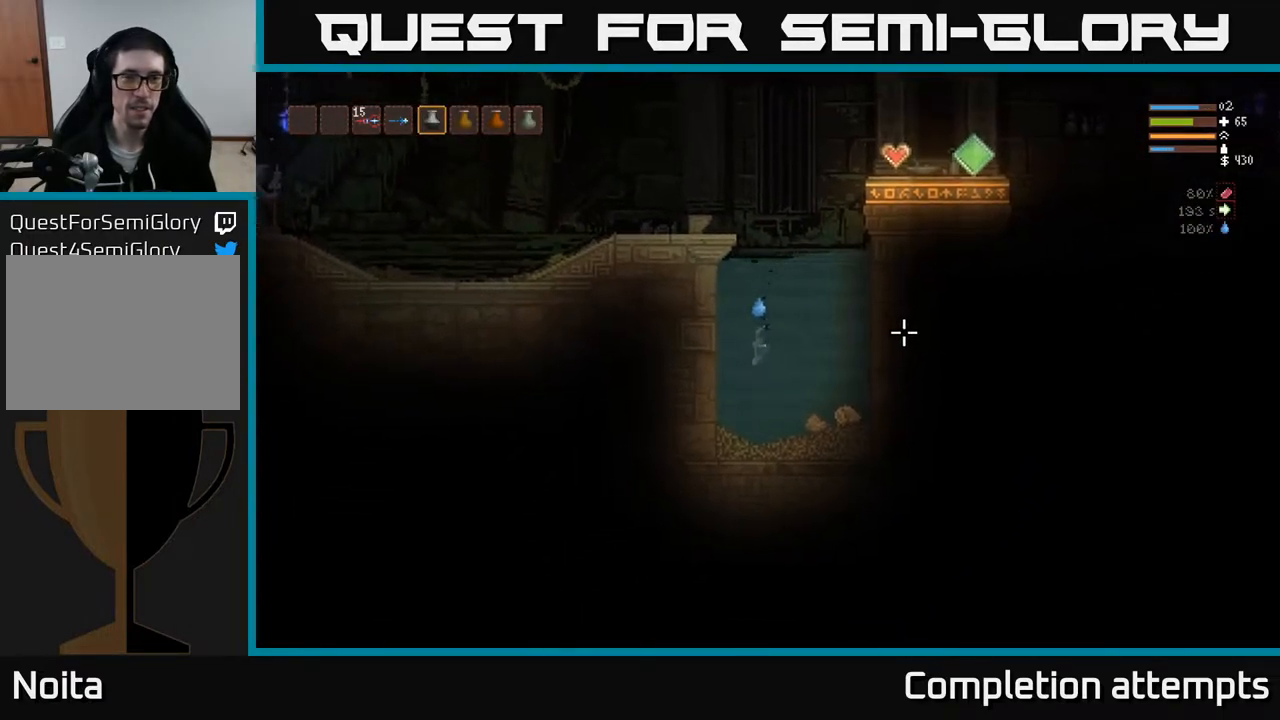
{"buttons": [], "left_stick": "down", "right_stick": "center", "events": [[367, "left_stick", "down"]]}
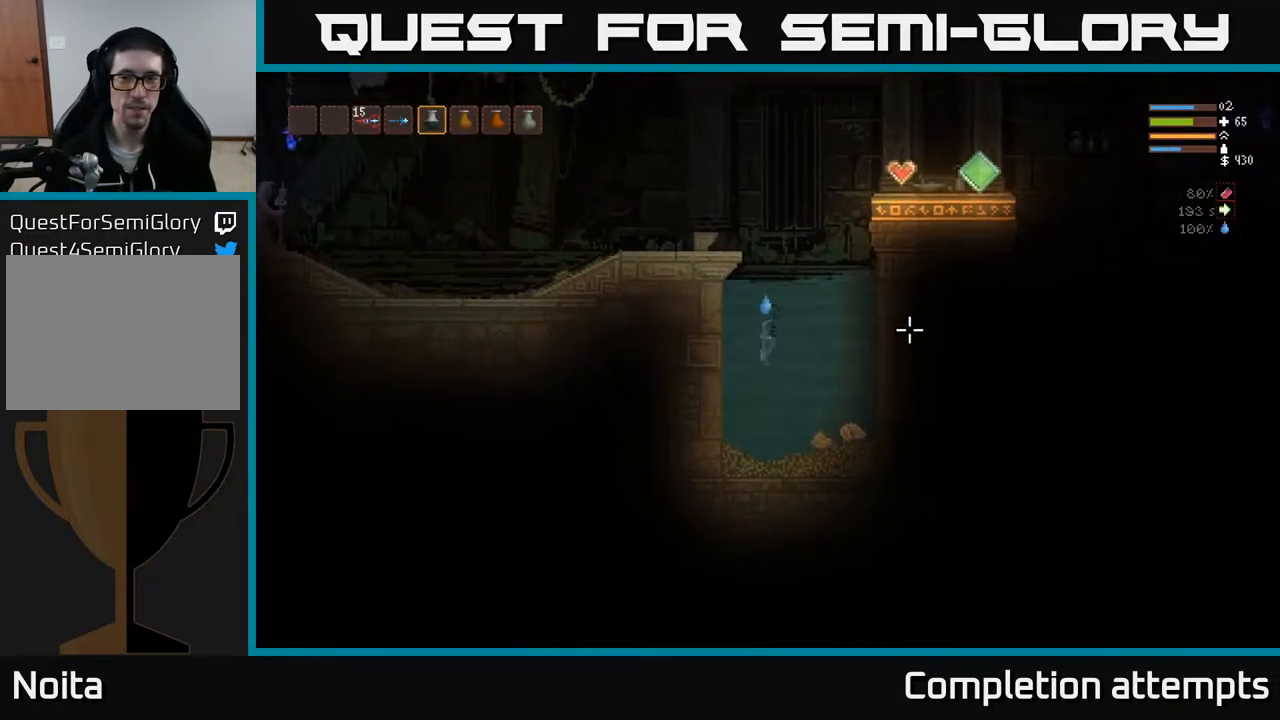
{"buttons": [], "left_stick": "down", "right_stick": "center", "events": [[67, "left_stick", "center"], [417, "left_stick", "down"]]}
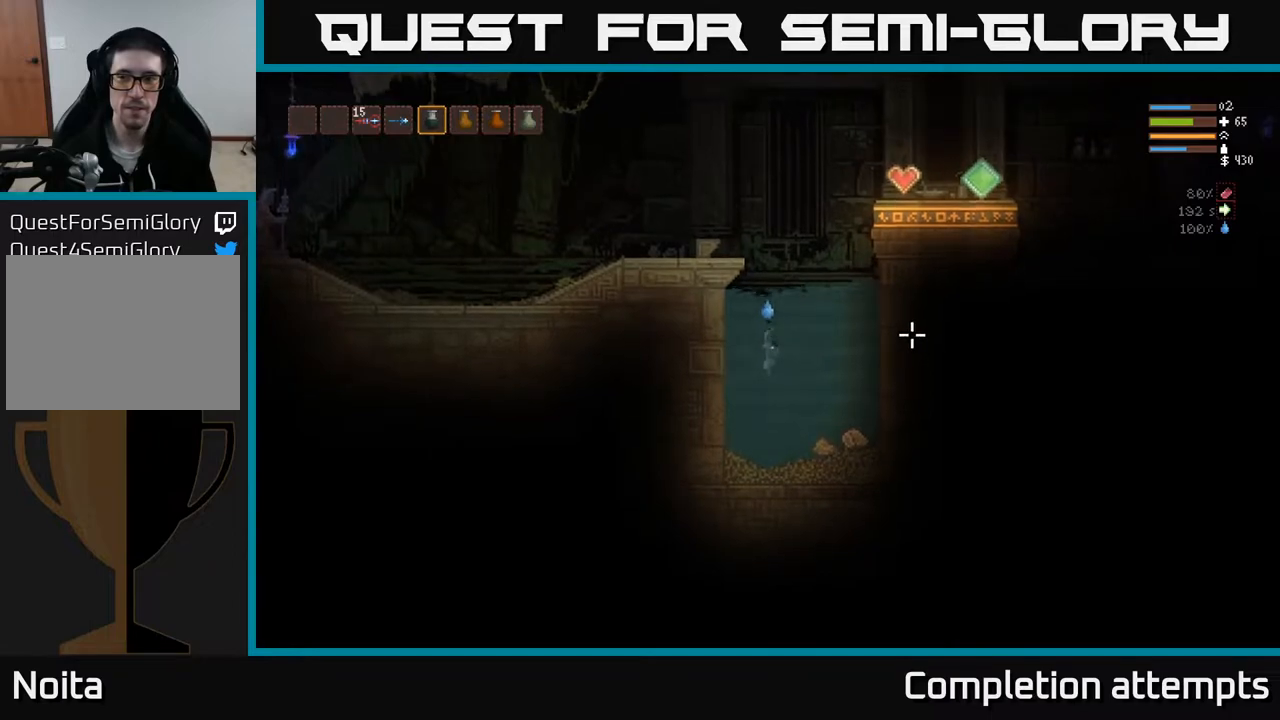
{"buttons": [], "left_stick": "down-right", "right_stick": "center", "events": [[117, "left_stick", "center"], [333, "left_stick", "down-right"]]}
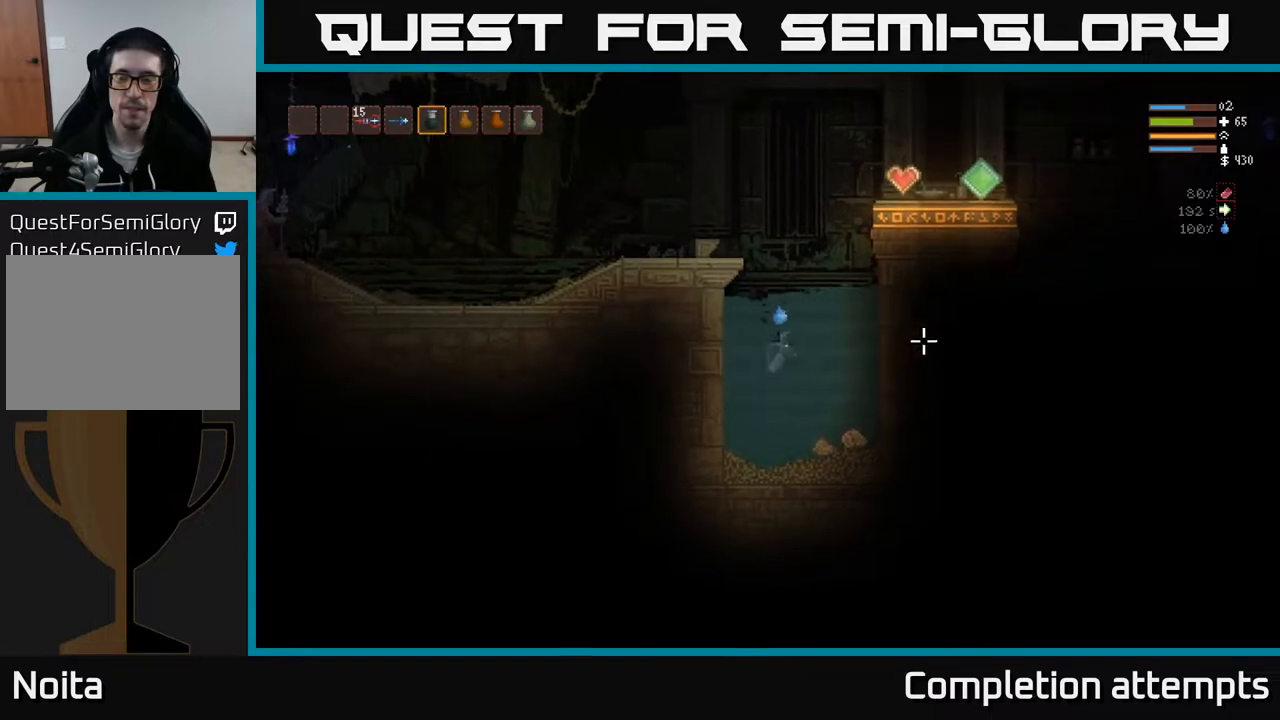
{"buttons": [], "left_stick": "center", "right_stick": "center", "events": [[17, "left_stick", "center"], [133, "left_stick", "down-right"], [283, "left_stick", "center"]]}
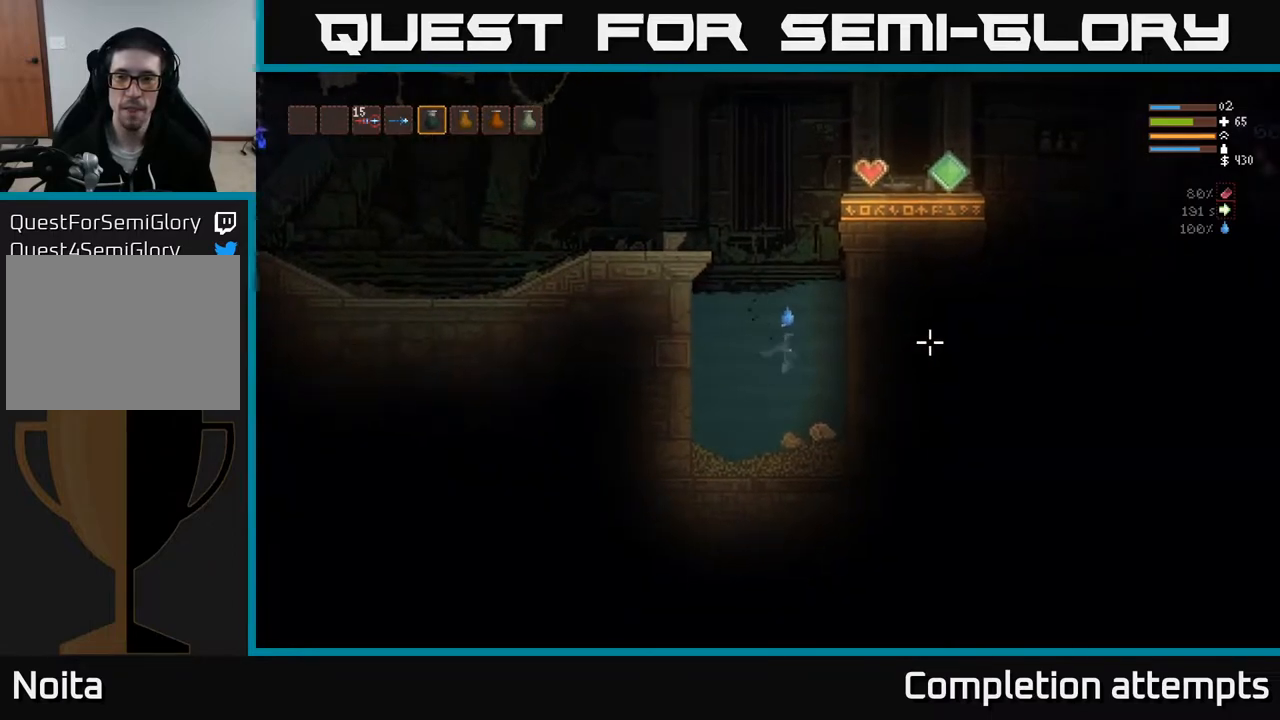
{"buttons": [], "left_stick": "center", "right_stick": "center", "events": []}
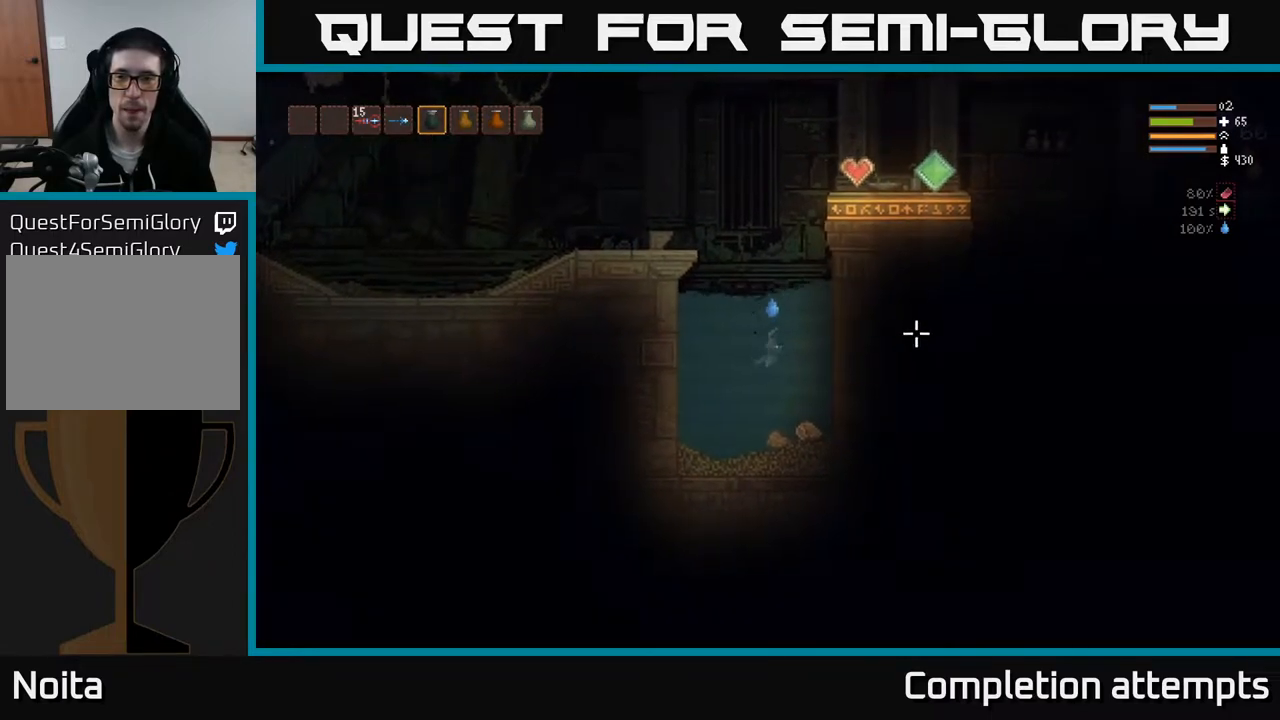
{"buttons": [], "left_stick": "center", "right_stick": "center", "events": []}
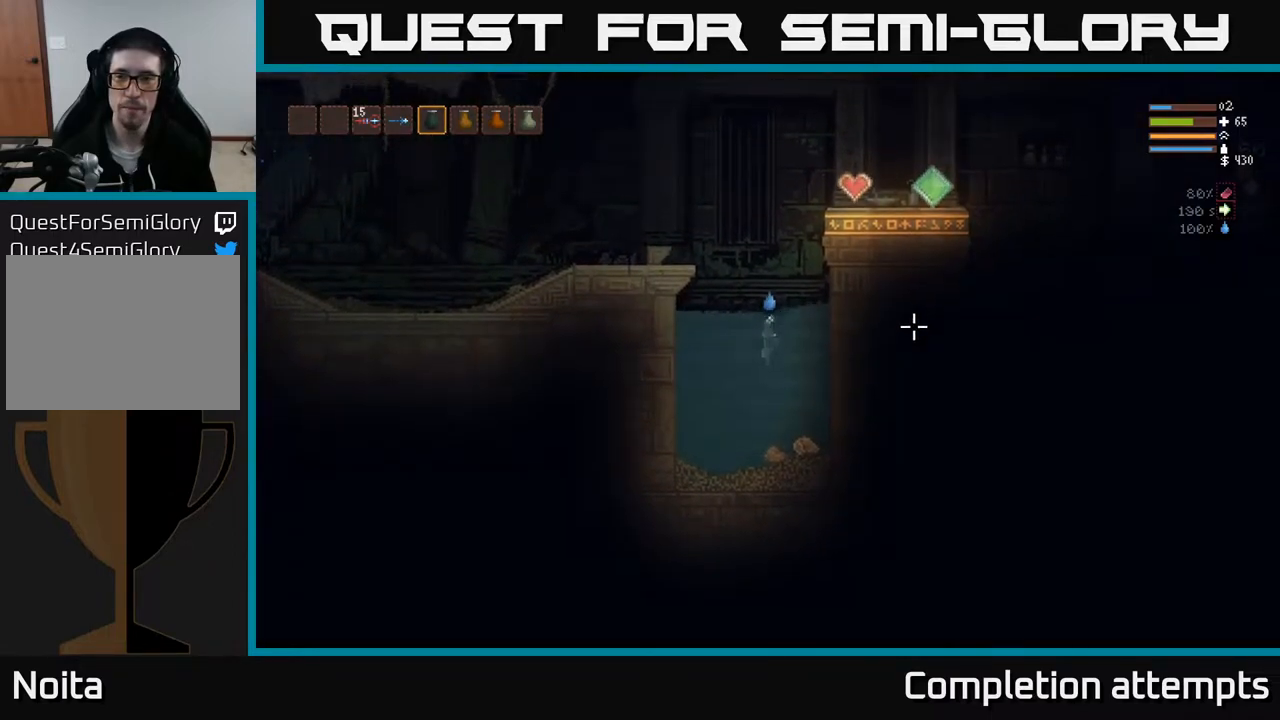
{"buttons": ["L2"], "left_stick": "center", "right_stick": "center", "events": [[467, "L2", "down"]]}
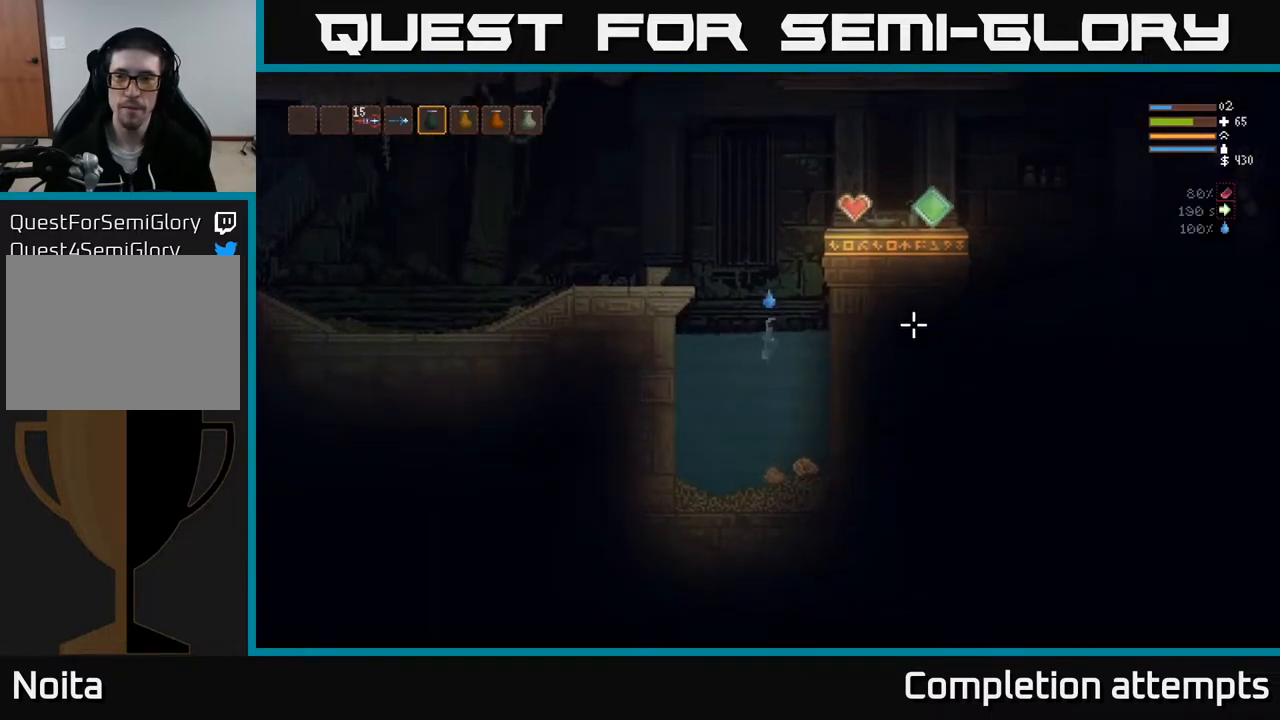
{"buttons": ["L2"], "left_stick": "right", "right_stick": "center", "events": [[350, "left_stick", "right"]]}
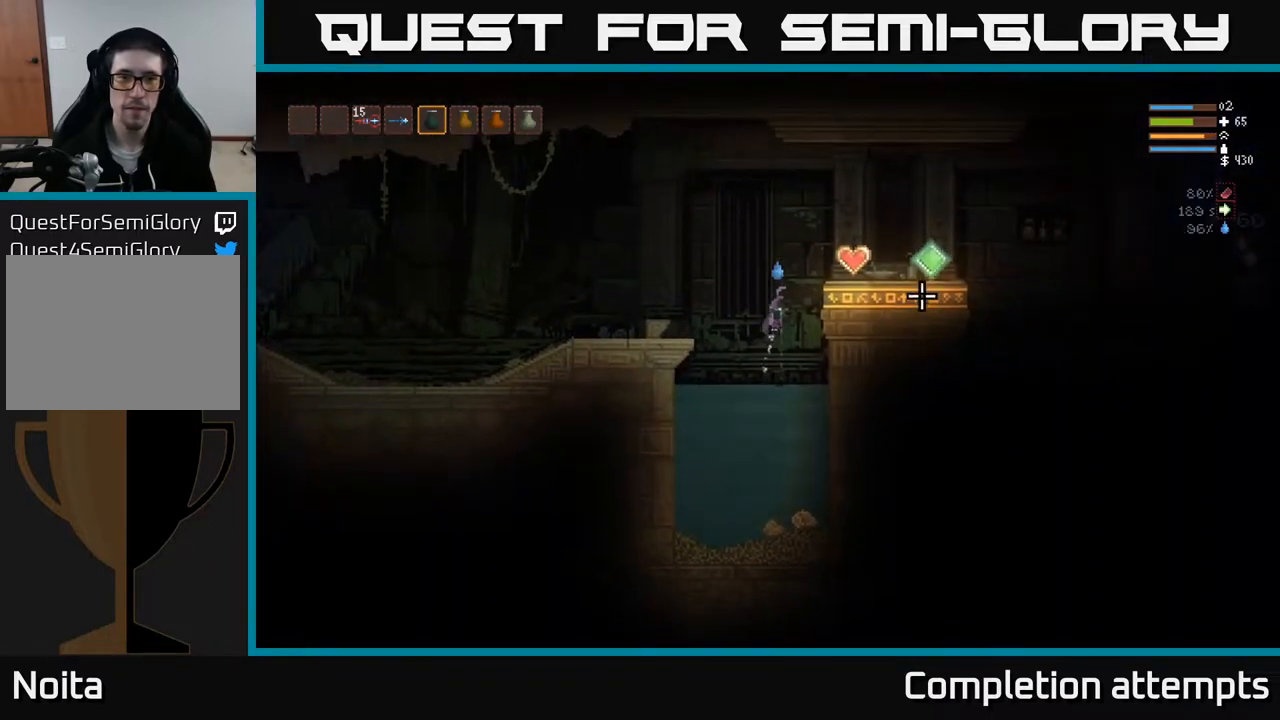
{"buttons": [], "left_stick": "right", "right_stick": "center", "events": [[183, "L2", "up"], [317, "L1", "down"], [433, "L1", "up"]]}
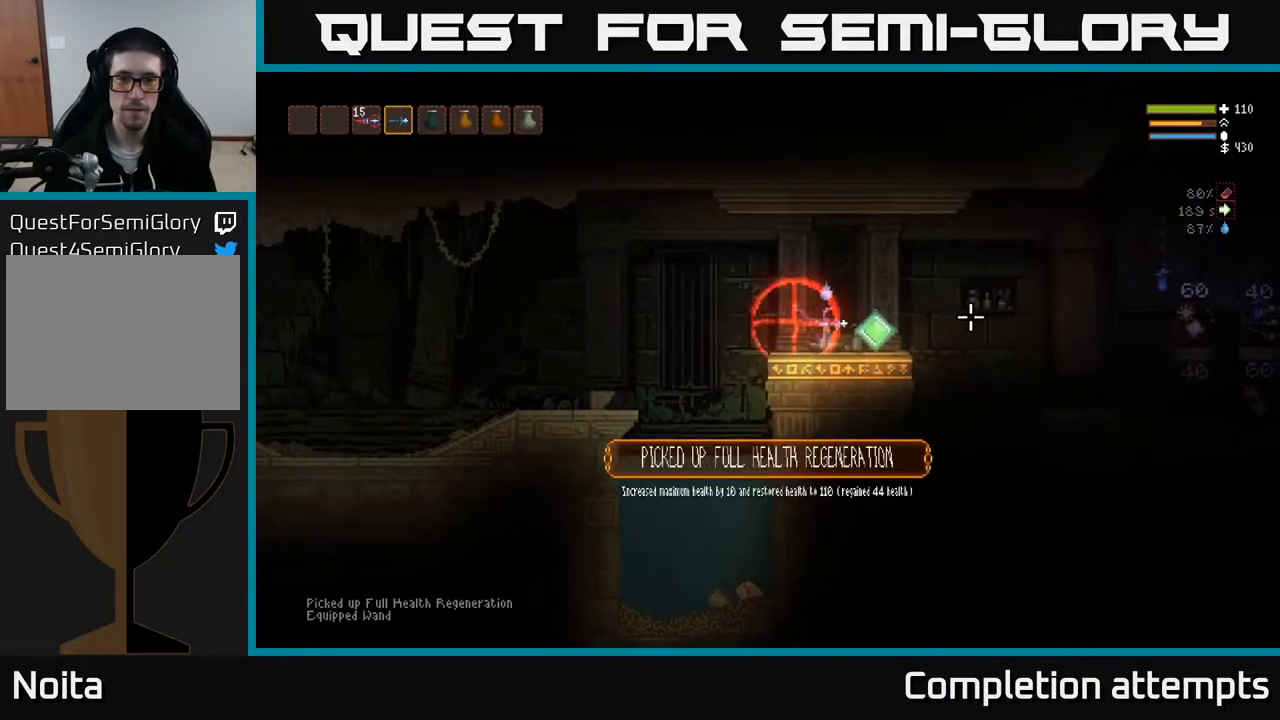
{"buttons": [], "left_stick": "right", "right_stick": "right", "events": [[283, "right_stick", "right"], [300, "L2", "down"], [417, "L2", "up"]]}